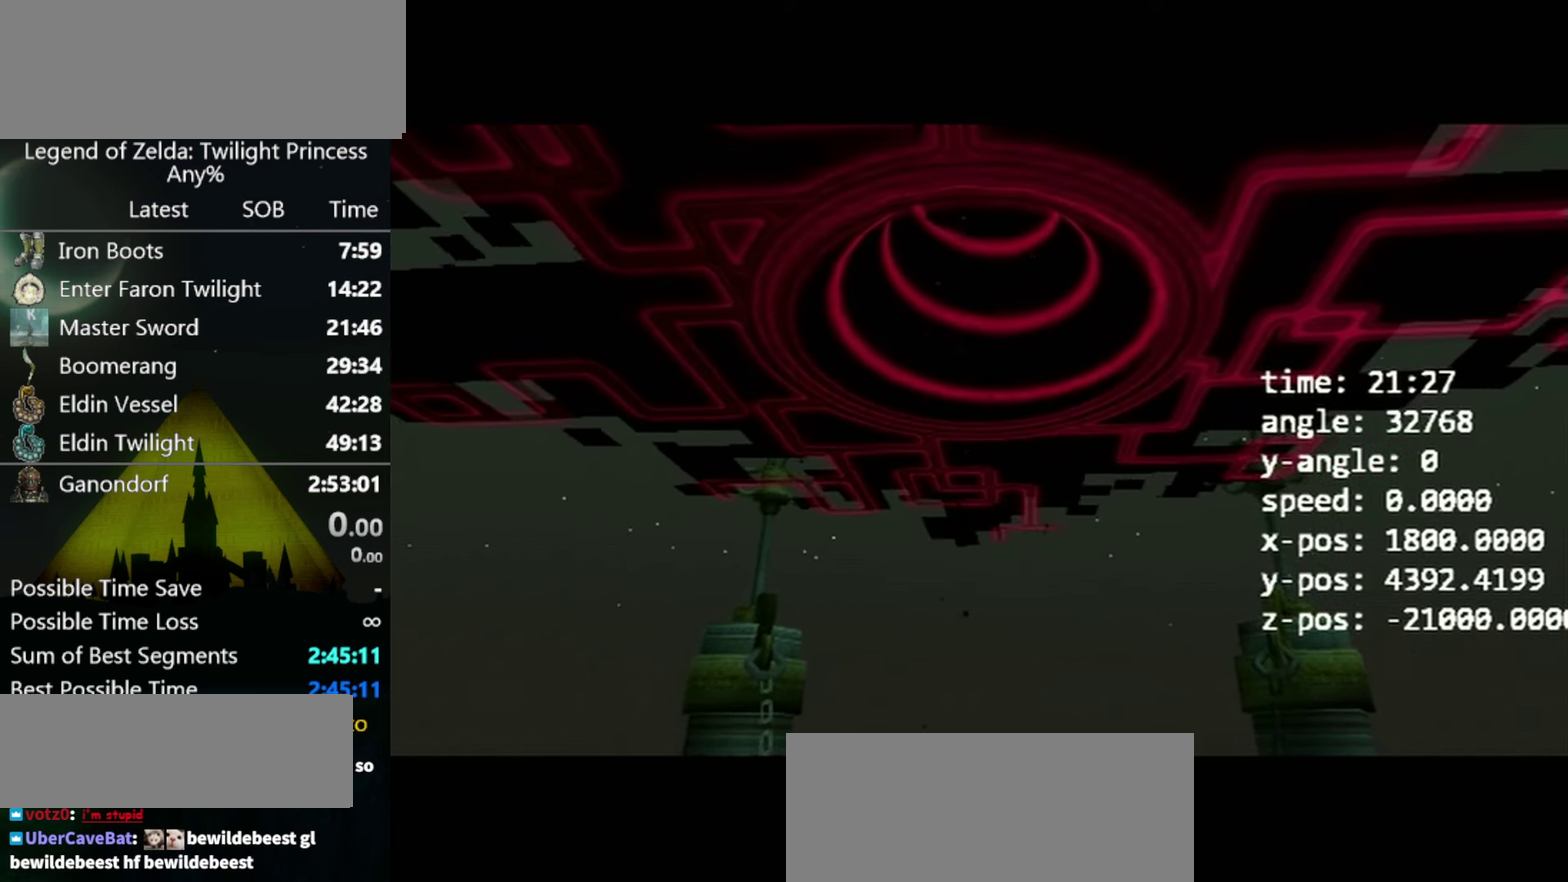
Gameplay with a controller (Nintendo layout); each line is a JSON object with the inputs held at the frame after it. "events" lists button and stick changes between this image and that frame as [ms after this image, input, new state], when the widget could be followed in between. Not read: L3 R3 START X Z.
{"buttons": ["L1"], "left_stick": "center", "right_stick": "center", "events": [[333, "L1", "down"]]}
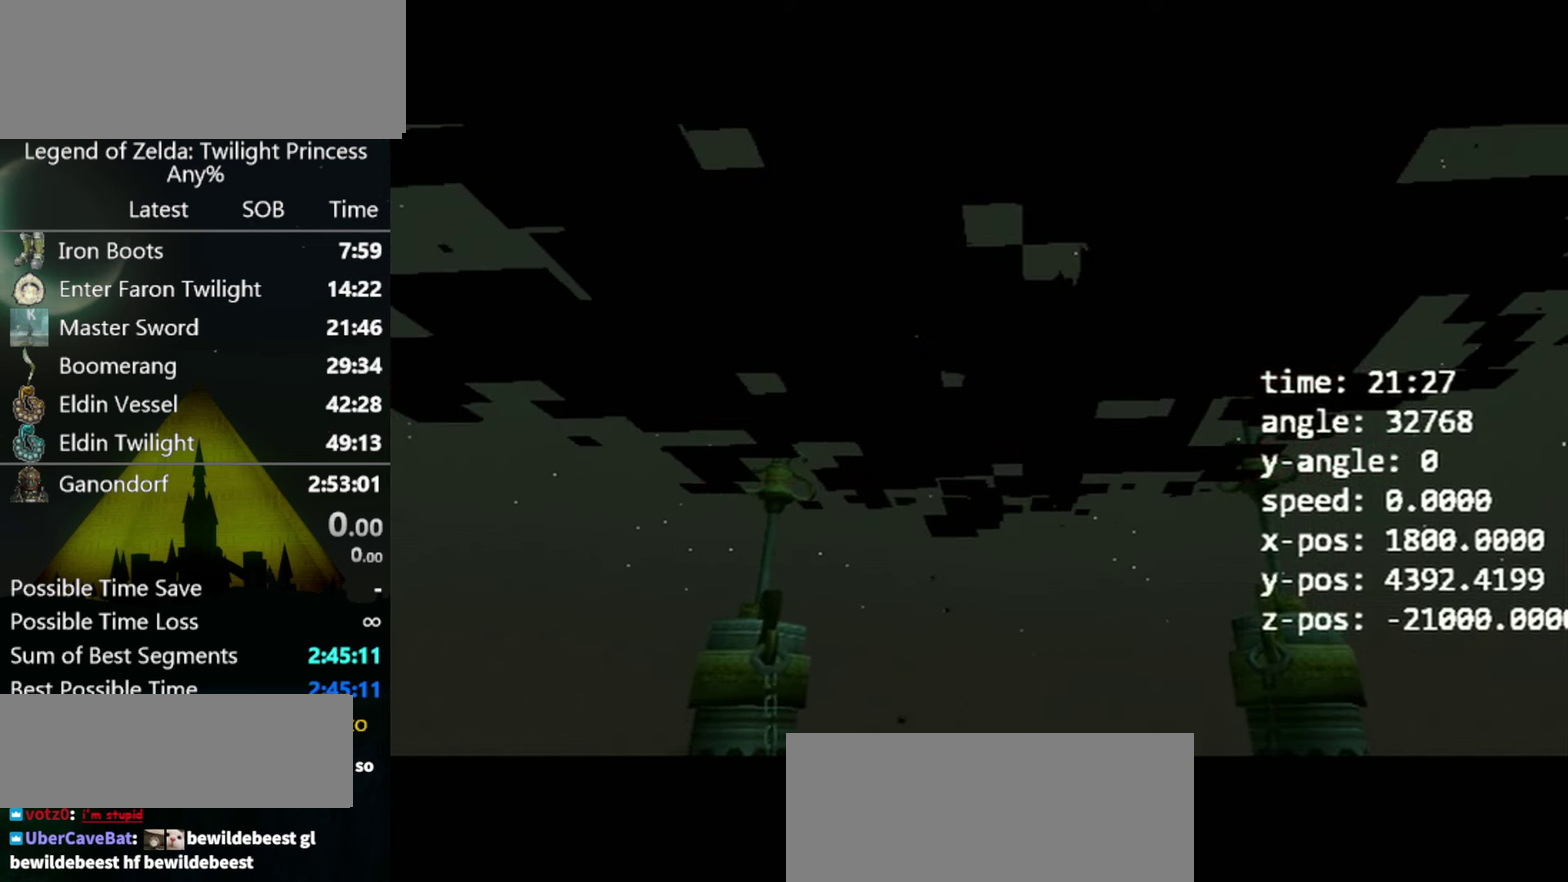
{"buttons": ["L1"], "left_stick": "center", "right_stick": "center", "events": [[466, "A", "down"], [500, "A", "up"]]}
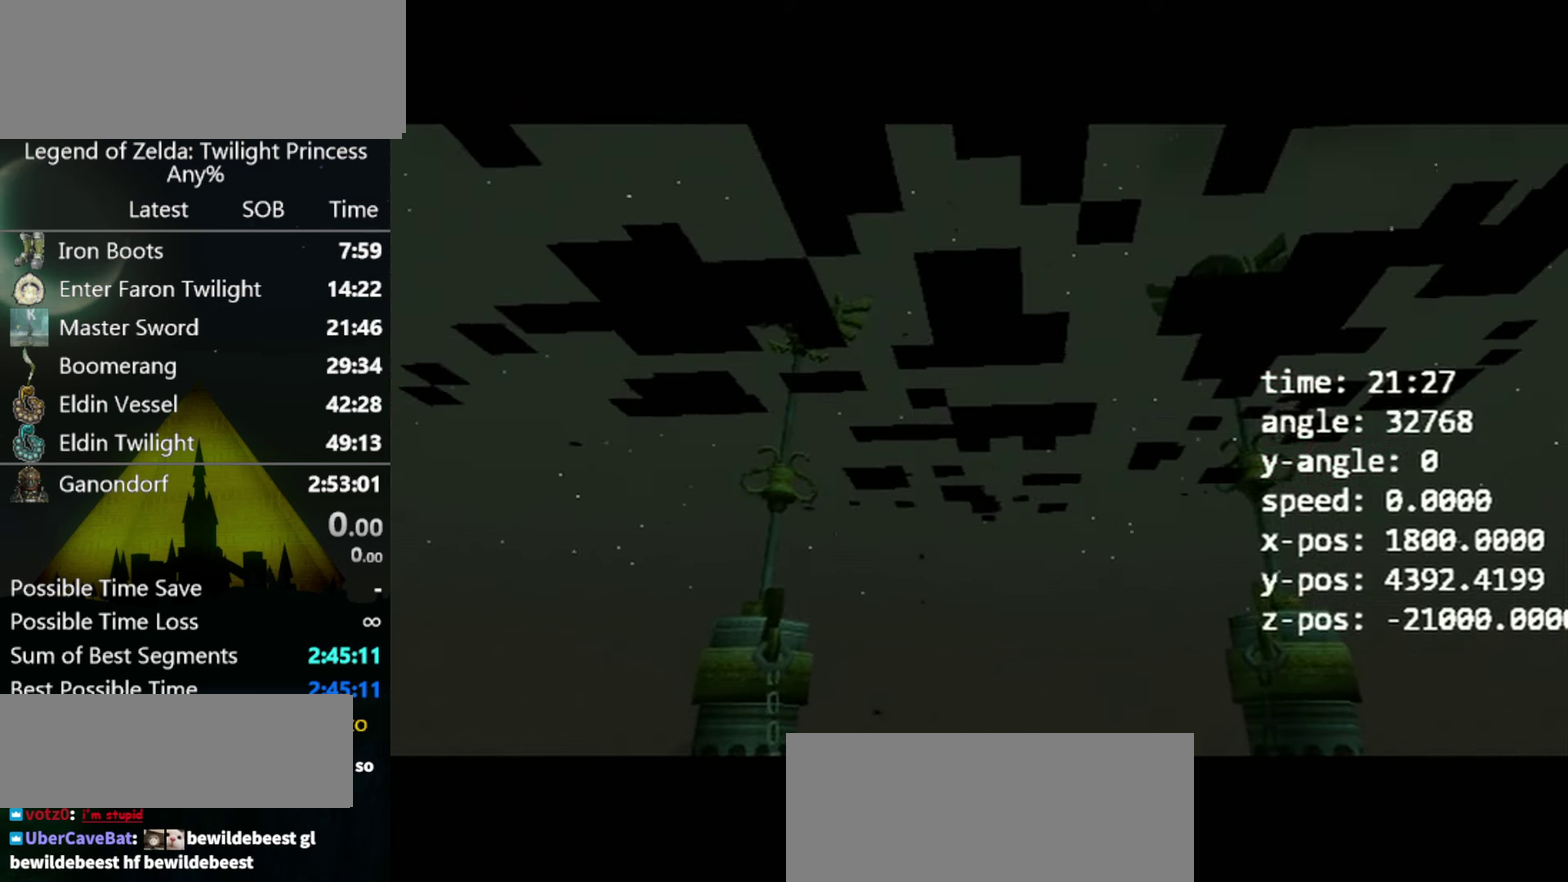
{"buttons": ["A", "L1"], "left_stick": "center", "right_stick": "center", "events": [[334, "A", "down"], [434, "A", "up"], [500, "A", "down"]]}
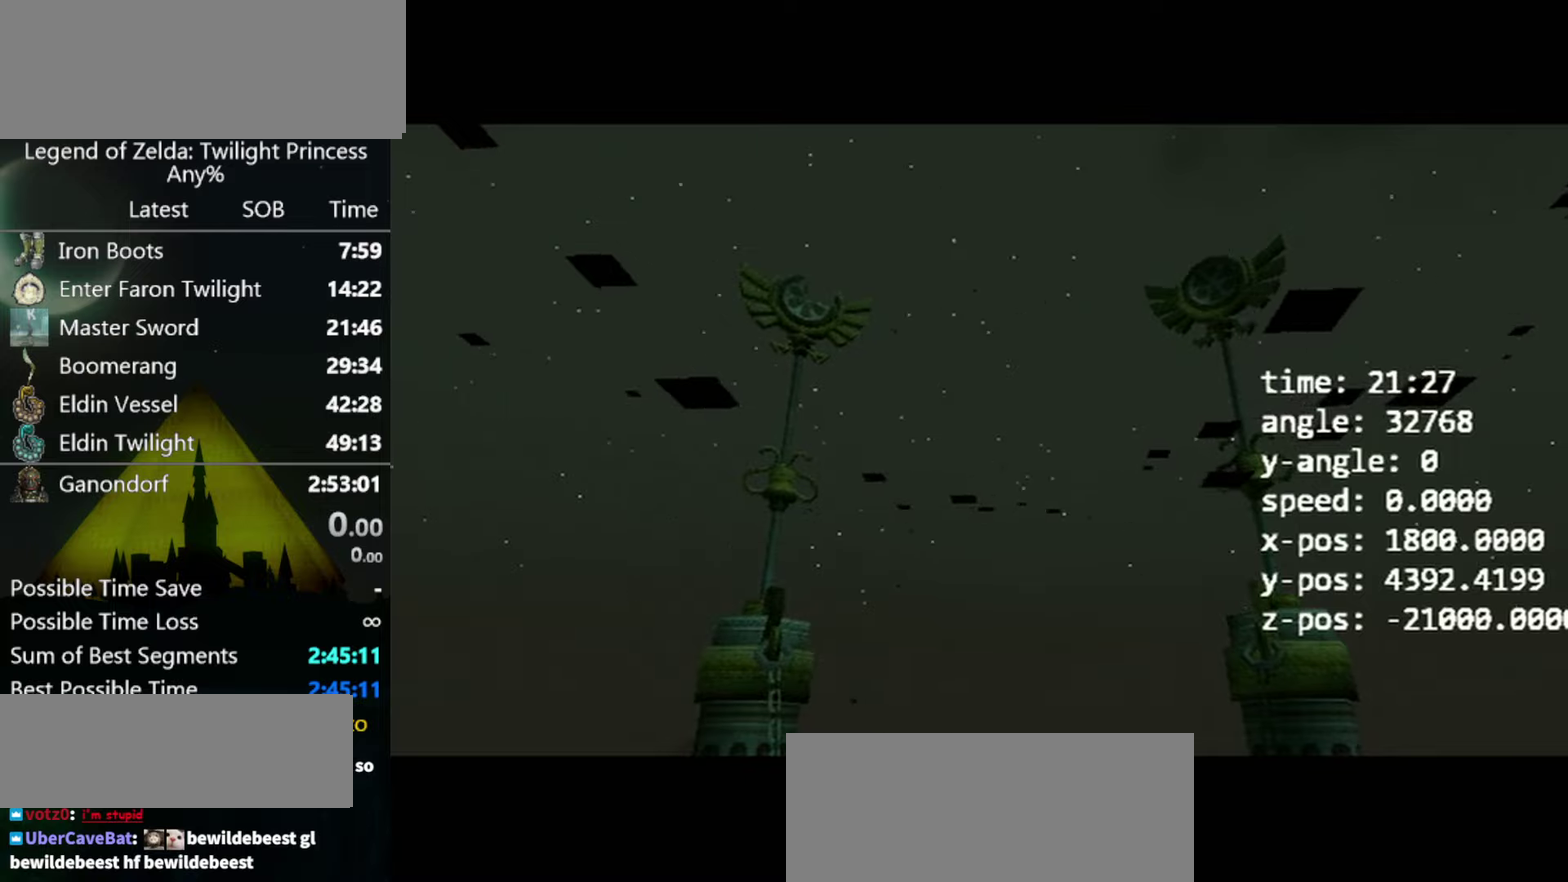
{"buttons": ["L1"], "left_stick": "center", "right_stick": "center", "events": [[67, "A", "up"], [167, "A", "down"], [200, "A", "up"], [300, "A", "down"], [334, "A", "up"], [434, "A", "down"], [500, "A", "up"]]}
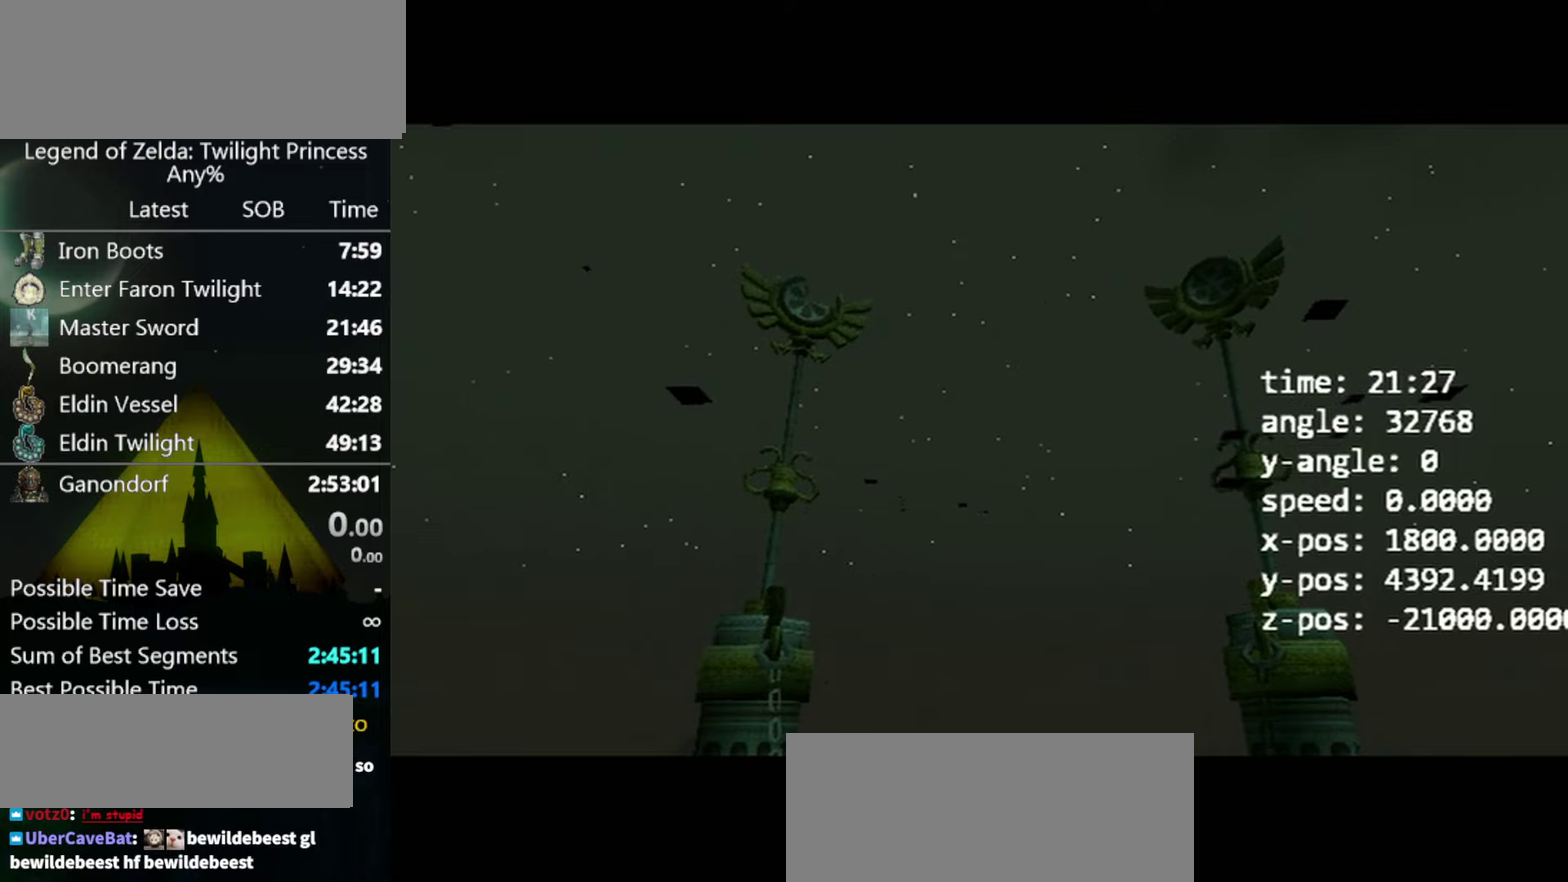
{"buttons": ["A", "L1"], "left_stick": "center", "right_stick": "center", "events": [[67, "A", "down"], [134, "A", "up"], [200, "A", "down"], [267, "A", "up"], [367, "A", "down"], [434, "A", "up"], [500, "A", "down"]]}
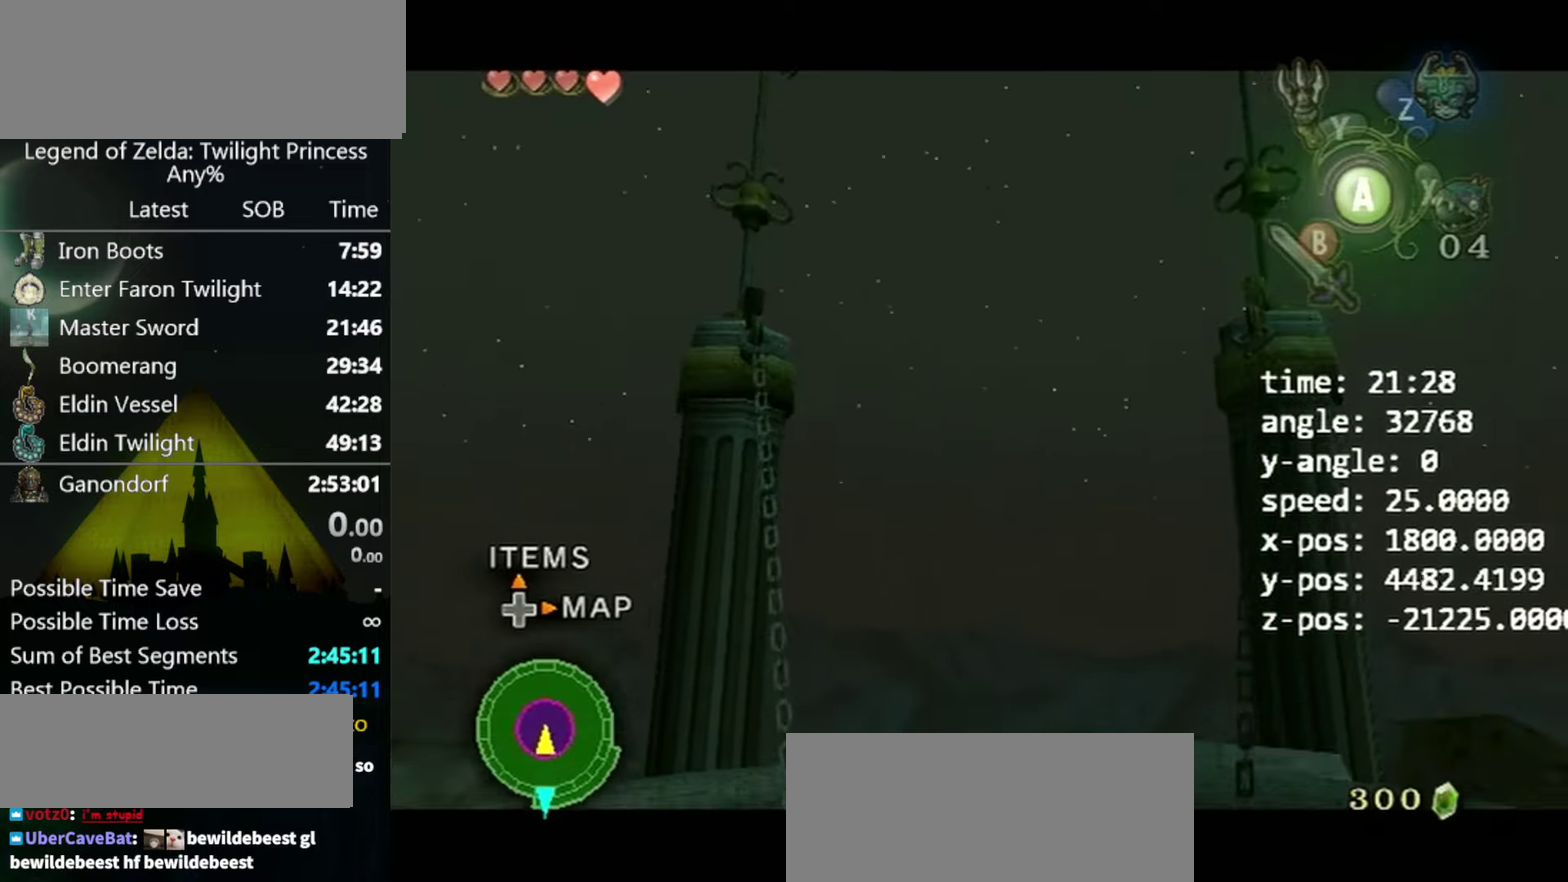
{"buttons": ["L1"], "left_stick": "right", "right_stick": "center", "events": [[67, "A", "up"], [134, "A", "down"], [167, "A", "up"], [400, "left_stick", "right"]]}
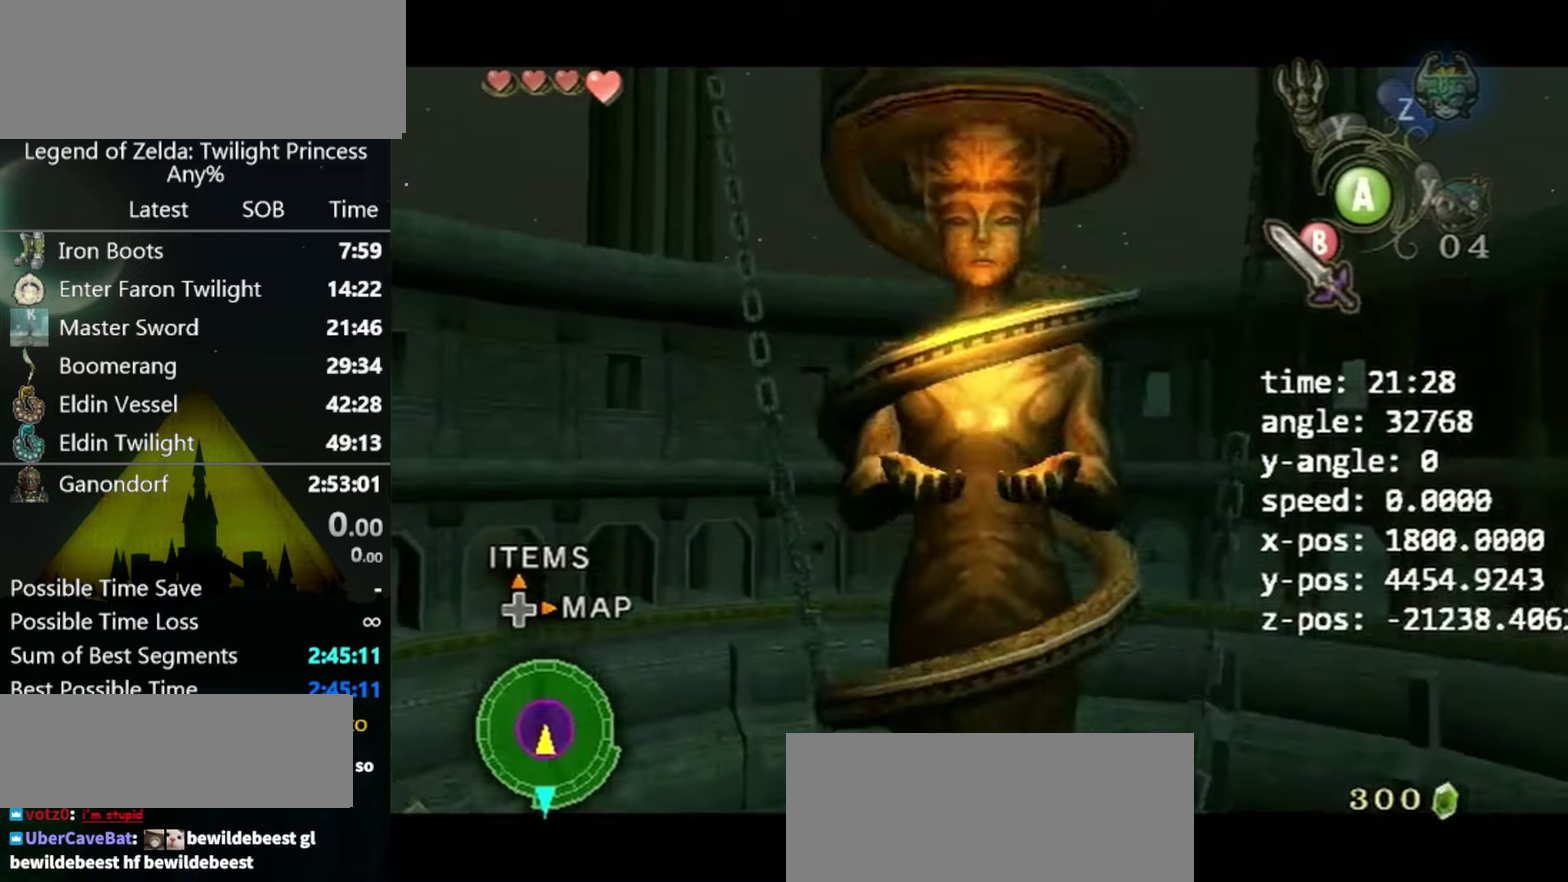
{"buttons": ["L1"], "left_stick": "right", "right_stick": "center"}
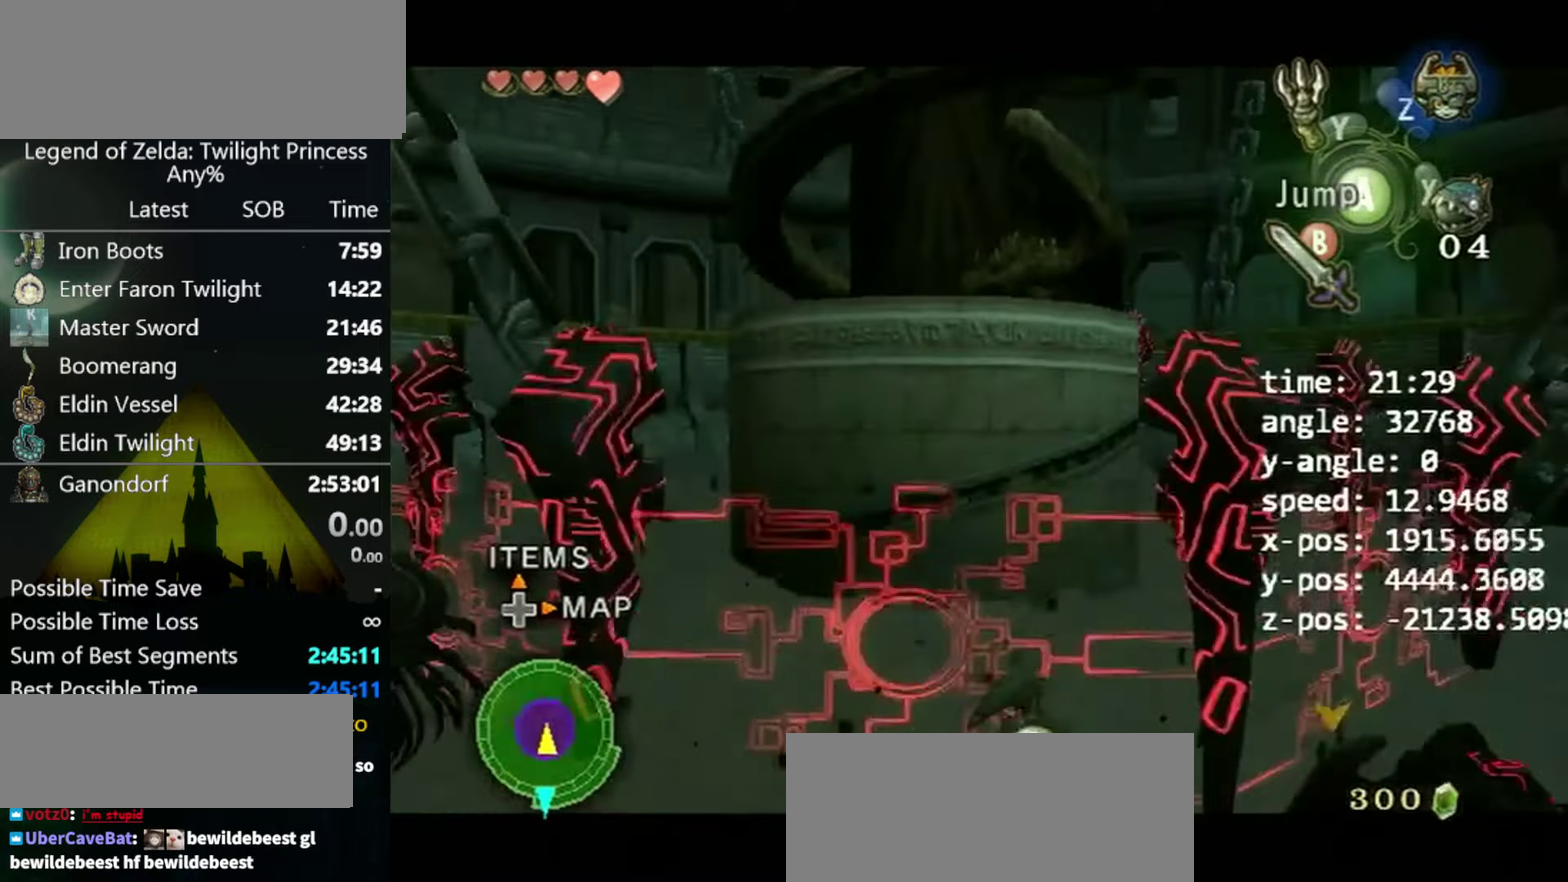
{"buttons": ["B", "L1"], "left_stick": "left", "right_stick": "center", "events": [[134, "B", "down"], [134, "left_stick", "center"], [500, "left_stick", "left"]]}
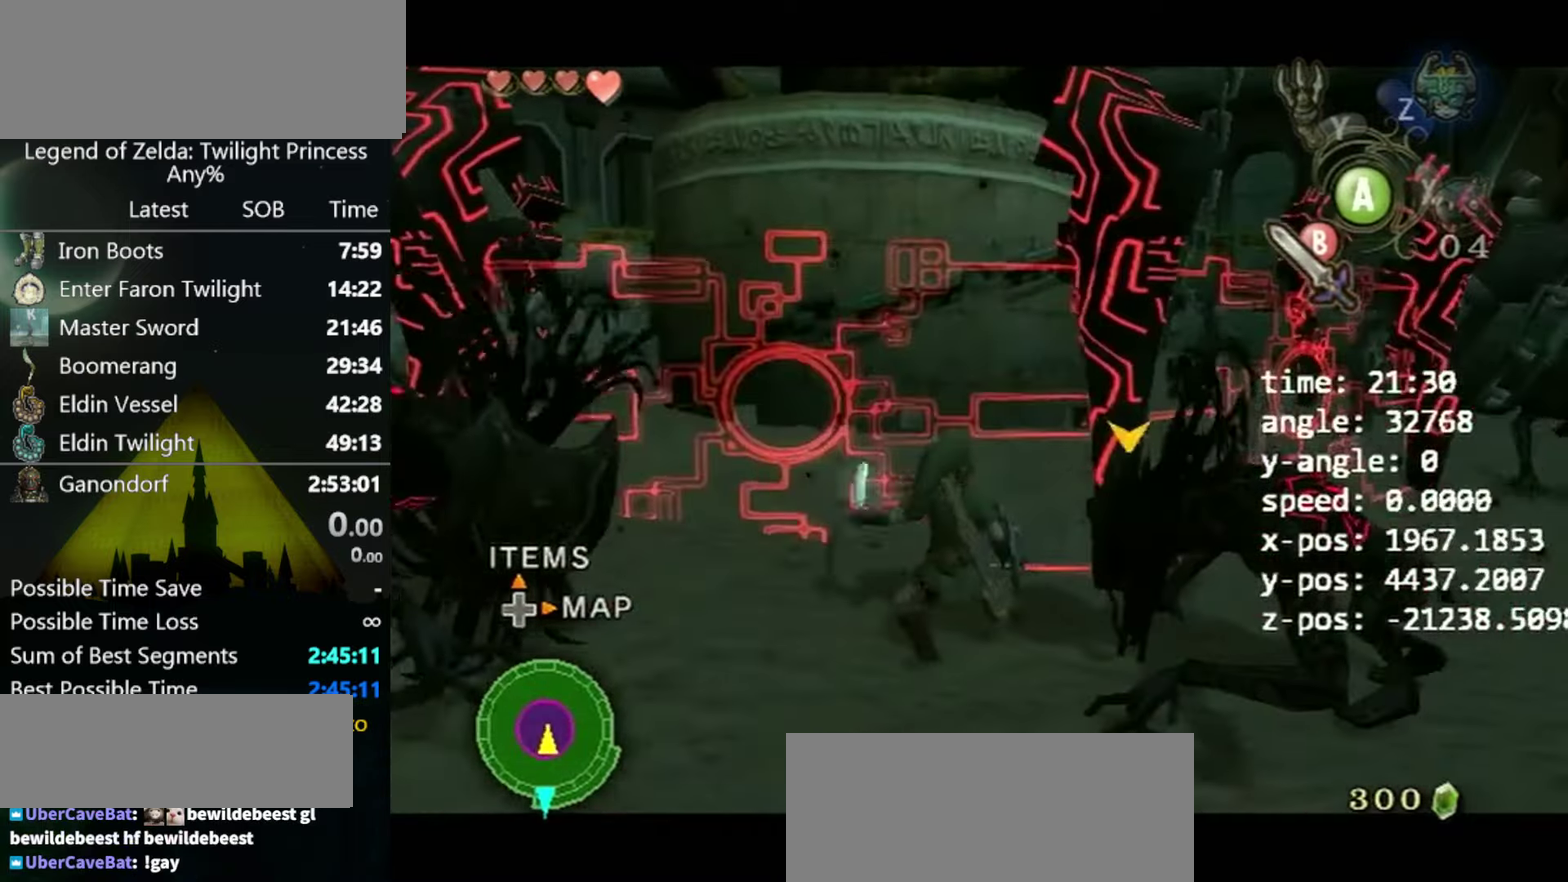
{"buttons": ["B", "L1"], "left_stick": "down-left", "right_stick": "center", "events": [[167, "left_stick", "down-left"]]}
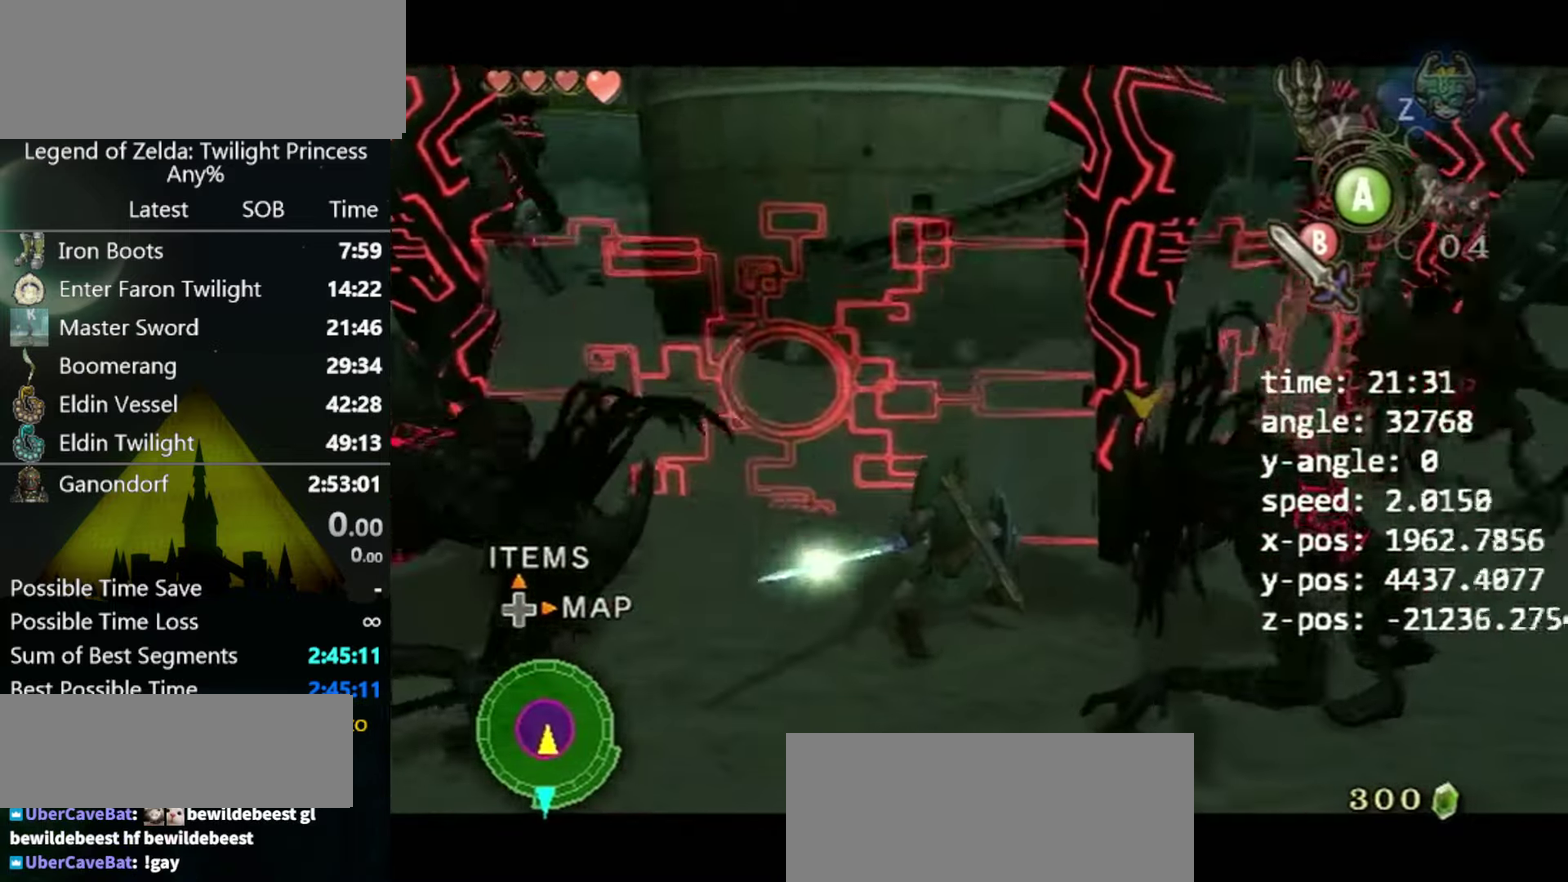
{"buttons": ["B", "L1"], "left_stick": "down-left", "right_stick": "center"}
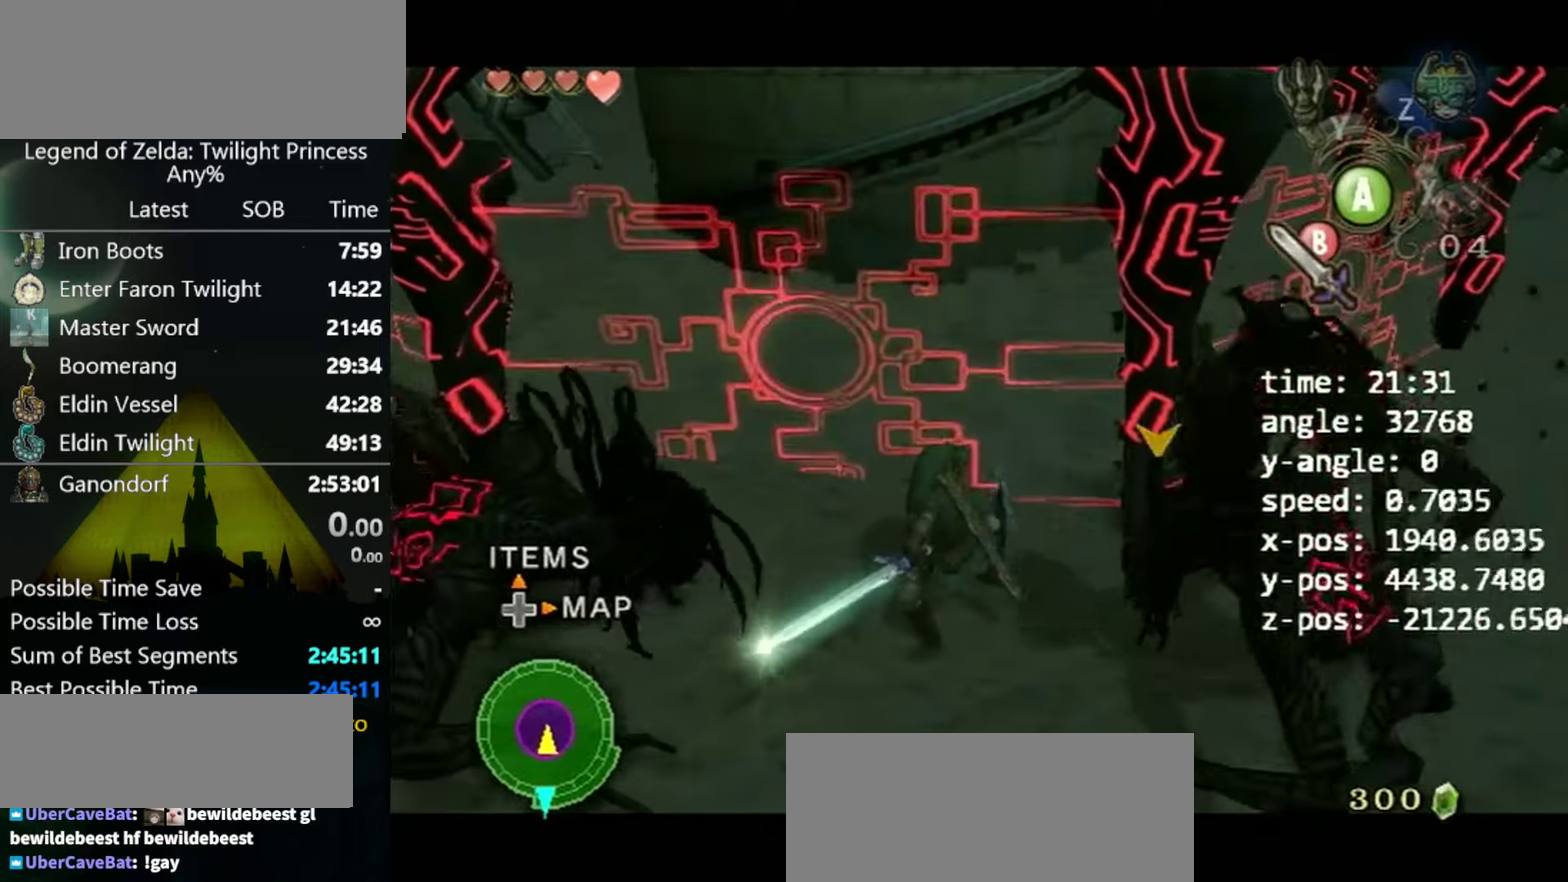
{"buttons": [], "left_stick": "up-left", "right_stick": "center"}
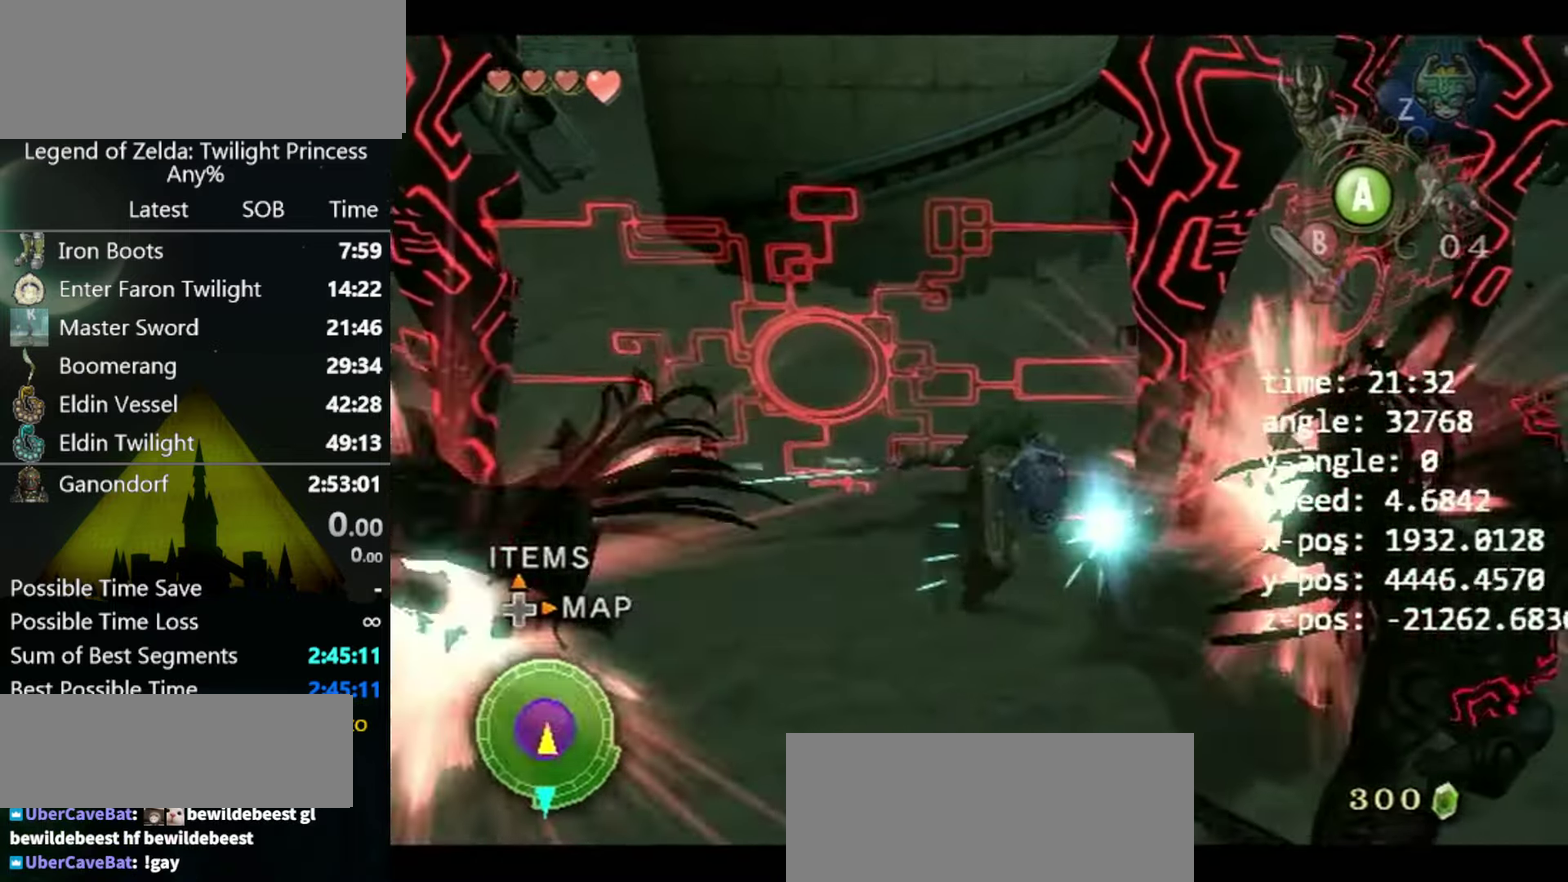
{"buttons": [], "left_stick": "down-left", "right_stick": "down-right"}